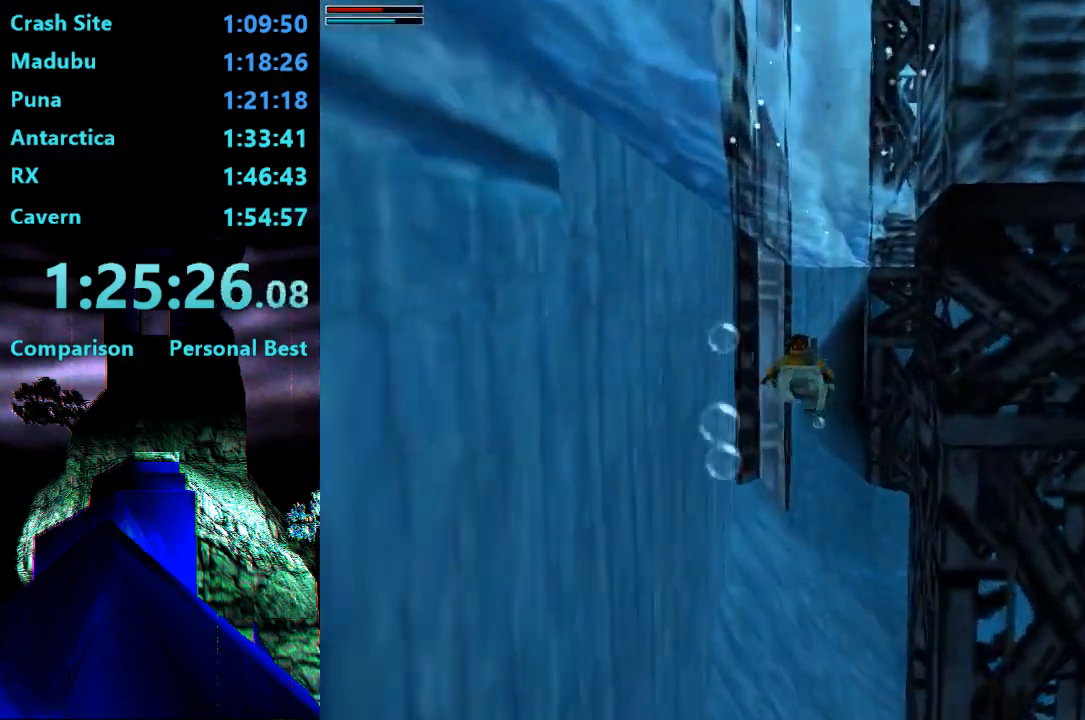
Gameplay with a controller (PlayStation layout); each line is a JSON object with the inputs held at the frame after it. "events" lists button and stick changes between this image and that frame as [ms after this image, input, new state], when the widget could be followed in between. Not read: L3 R3 left_stick.
{"buttons": ["SQUARE"], "right_stick": "center", "events": []}
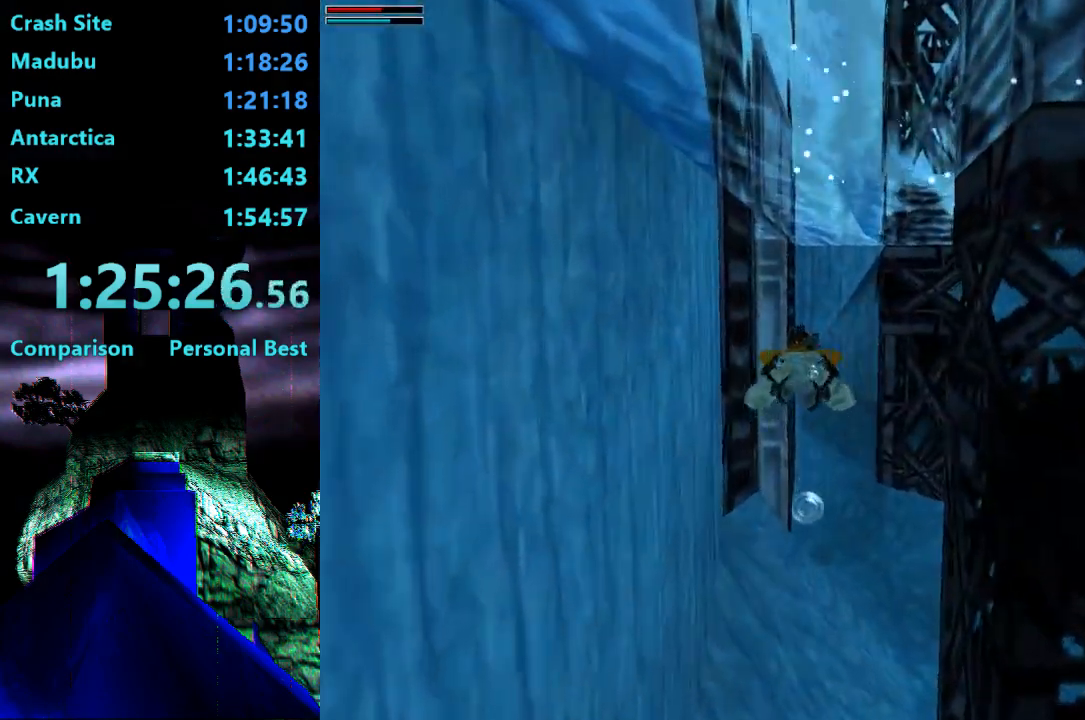
{"buttons": ["SQUARE"], "right_stick": "center", "events": []}
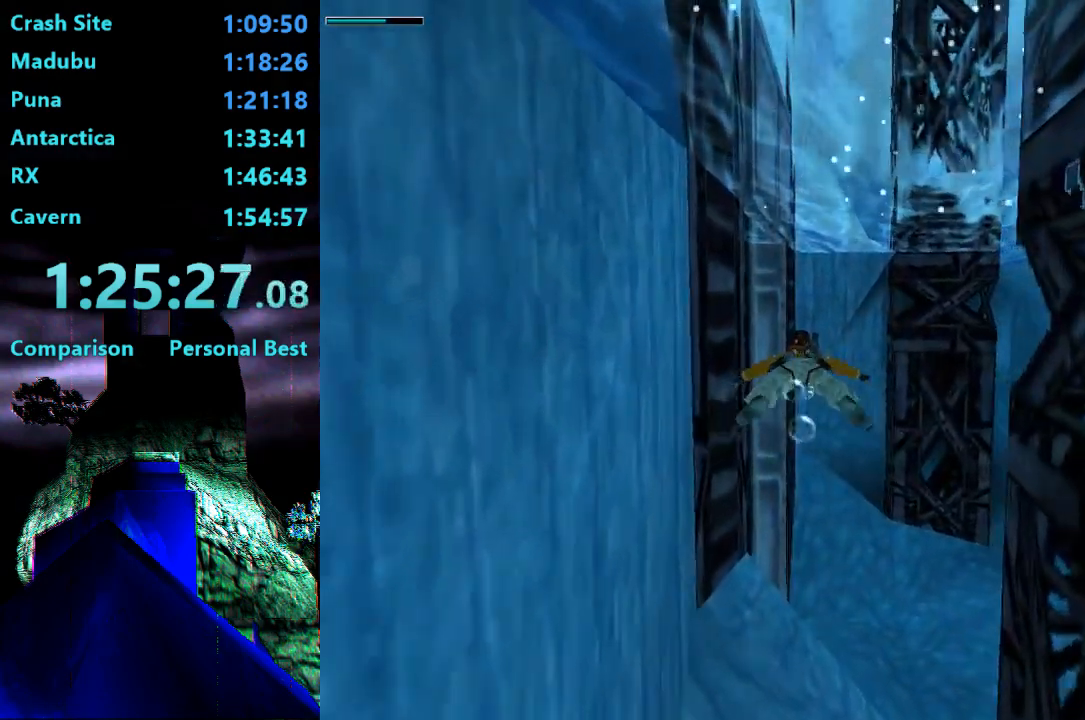
{"buttons": ["SQUARE", "DPAD_LEFT"], "right_stick": "center", "events": [[383, "DPAD_LEFT", "down"]]}
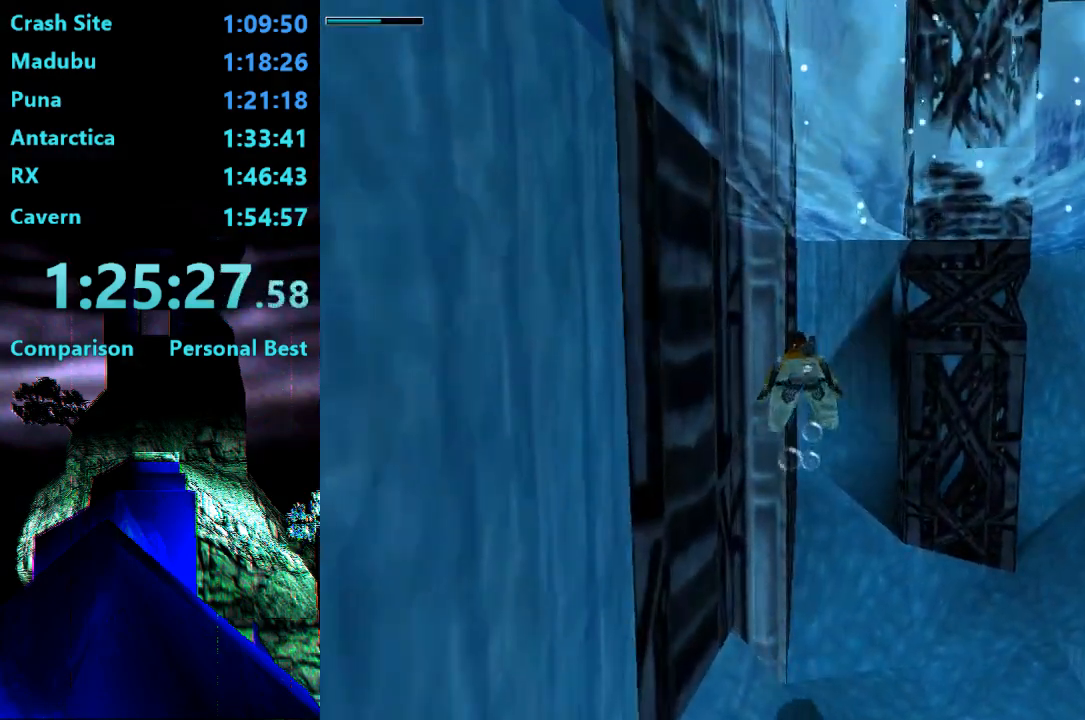
{"buttons": ["SQUARE", "DPAD_LEFT"], "right_stick": "center", "events": []}
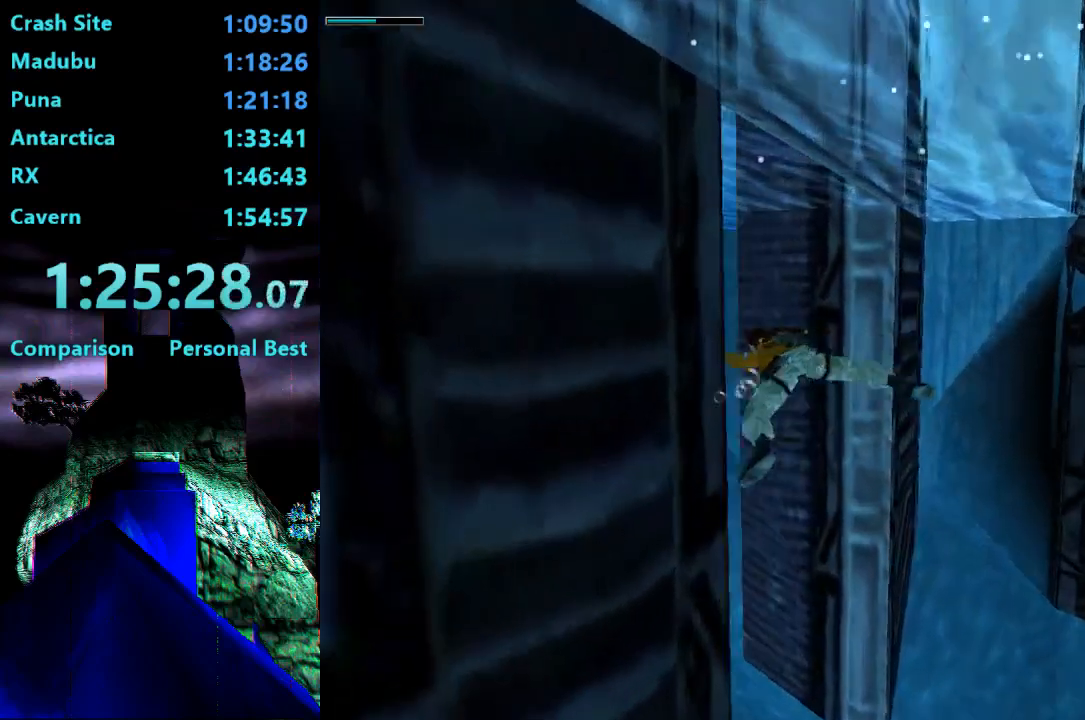
{"buttons": ["SQUARE"], "right_stick": "center", "events": [[50, "DPAD_LEFT", "up"]]}
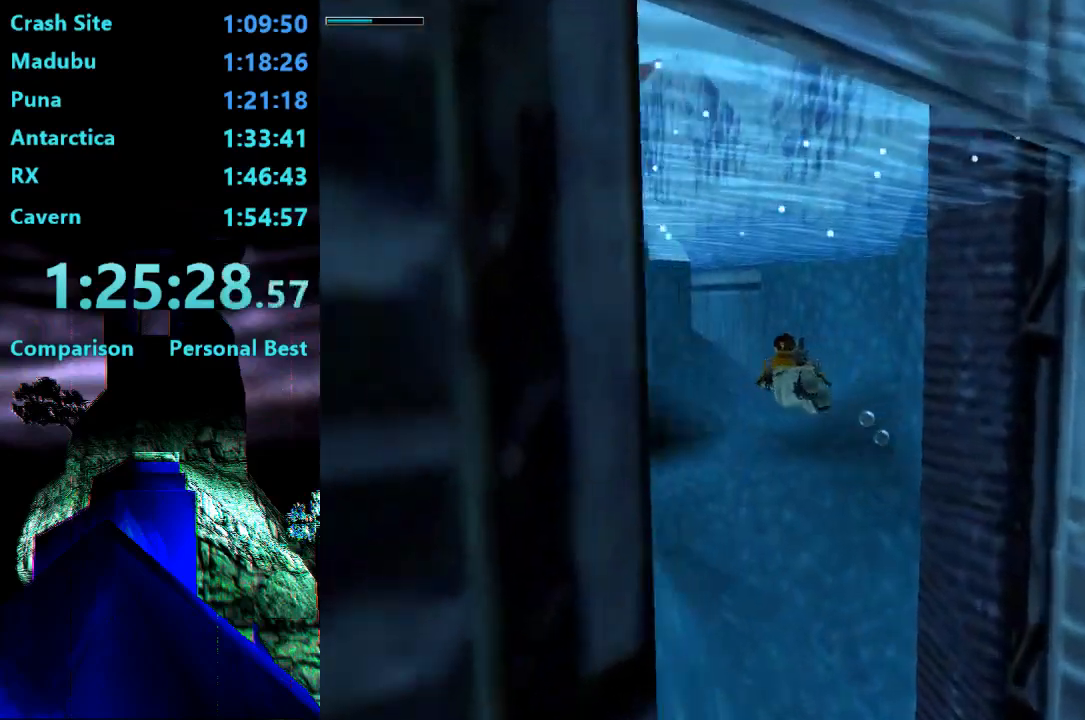
{"buttons": ["SQUARE"], "right_stick": "center", "events": [[317, "DPAD_LEFT", "down"], [450, "DPAD_LEFT", "up"]]}
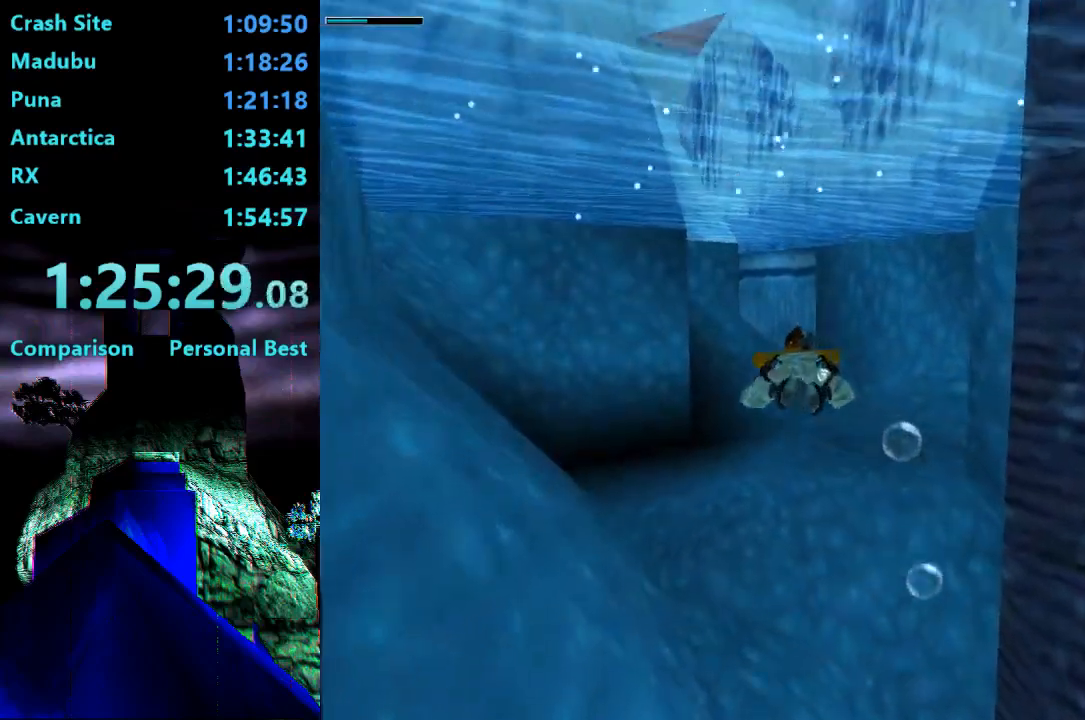
{"buttons": ["SQUARE"], "right_stick": "center", "events": []}
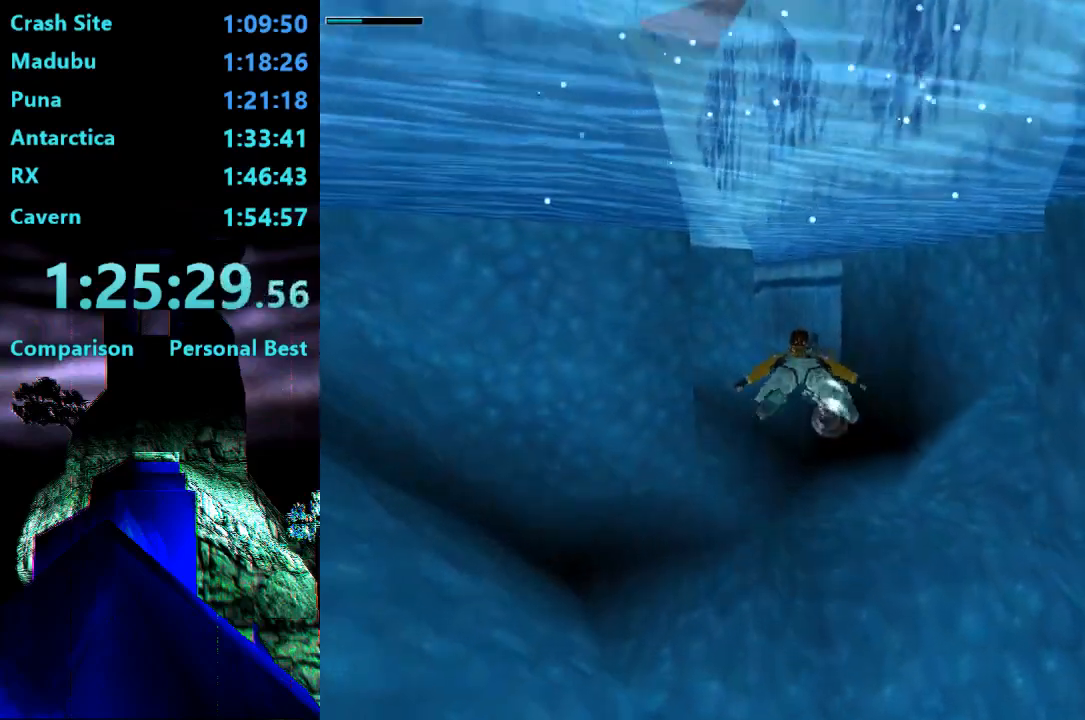
{"buttons": ["SQUARE"], "right_stick": "center", "events": [[50, "DPAD_DOWN", "down"], [83, "DPAD_DOWN", "up"]]}
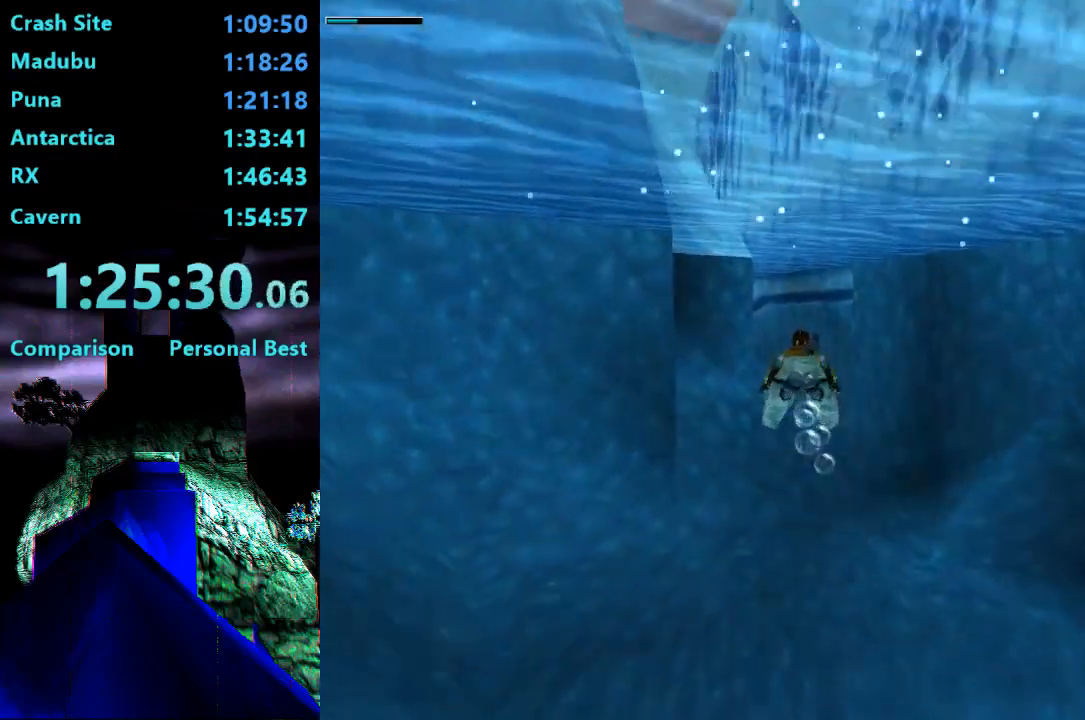
{"buttons": ["SQUARE"], "right_stick": "center", "events": [[217, "DPAD_UP", "down"], [283, "DPAD_UP", "up"]]}
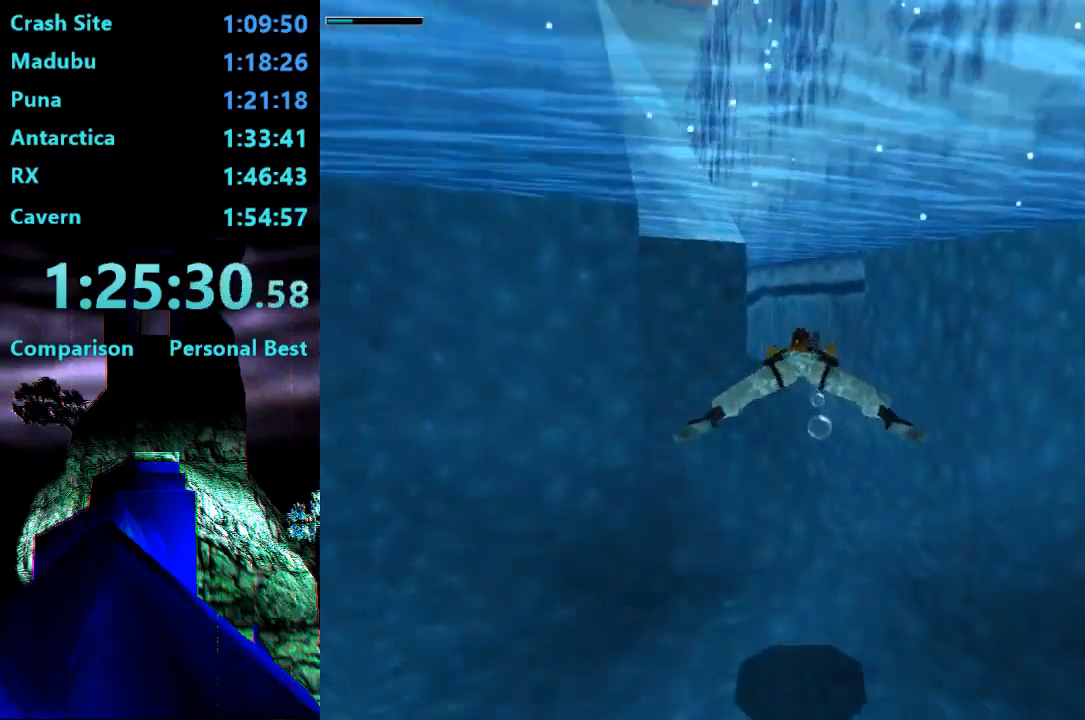
{"buttons": ["SQUARE"], "right_stick": "center", "events": []}
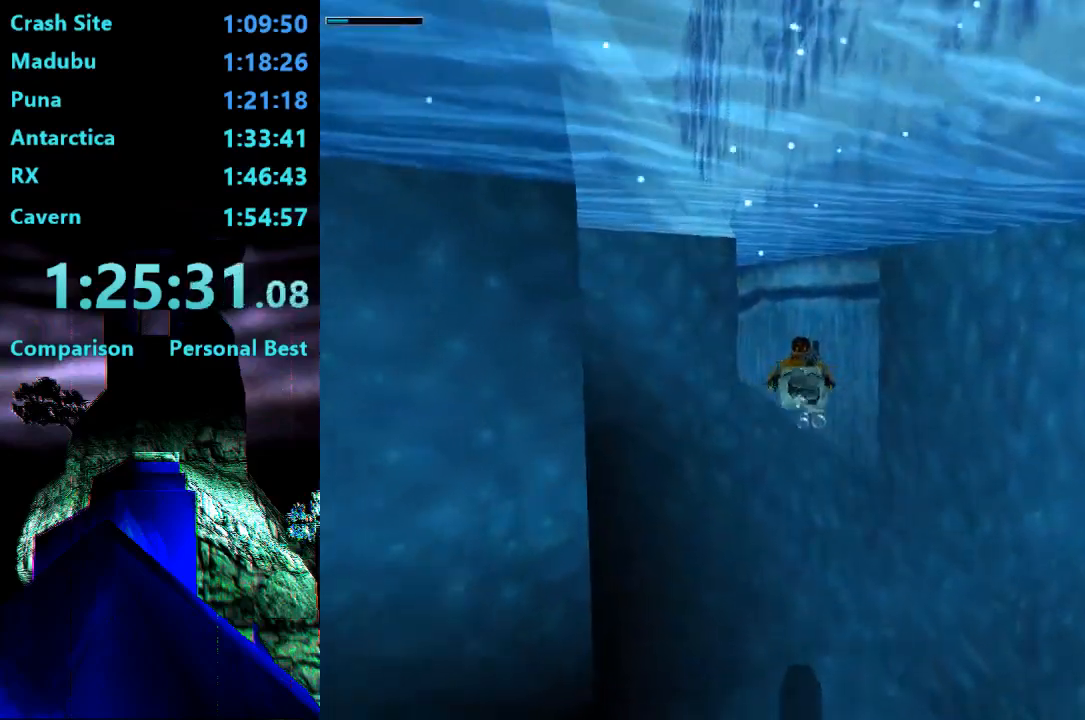
{"buttons": ["SQUARE", "DPAD_LEFT"], "right_stick": "center", "events": [[350, "DPAD_LEFT", "down"]]}
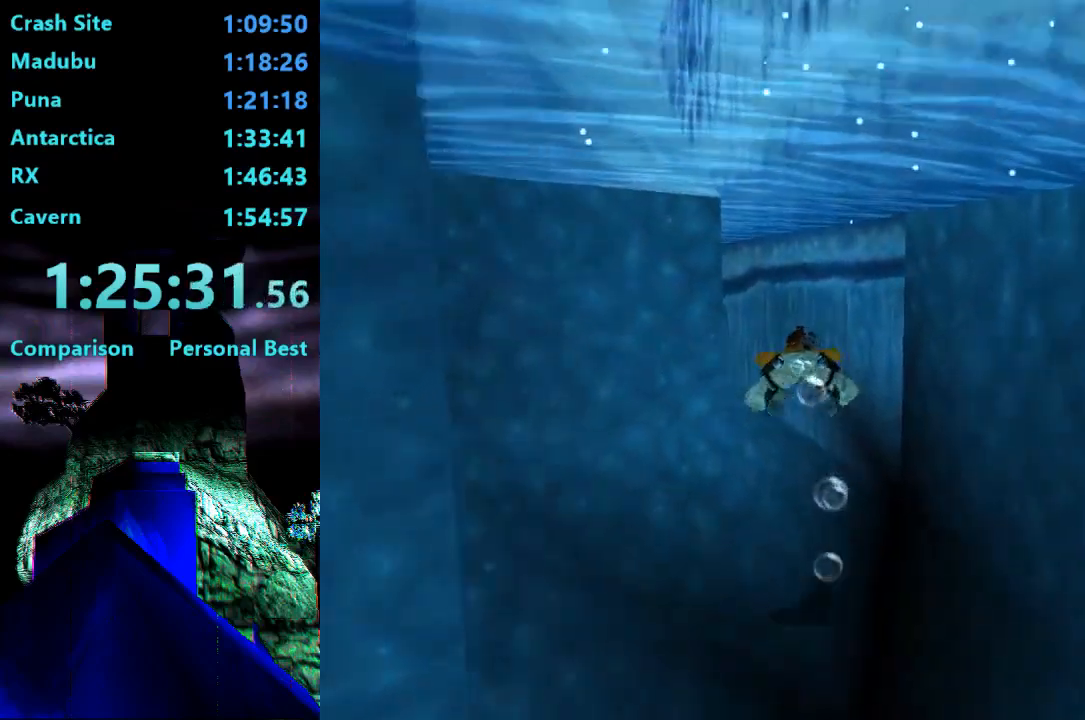
{"buttons": ["SQUARE"], "right_stick": "center", "events": [[317, "DPAD_LEFT", "up"]]}
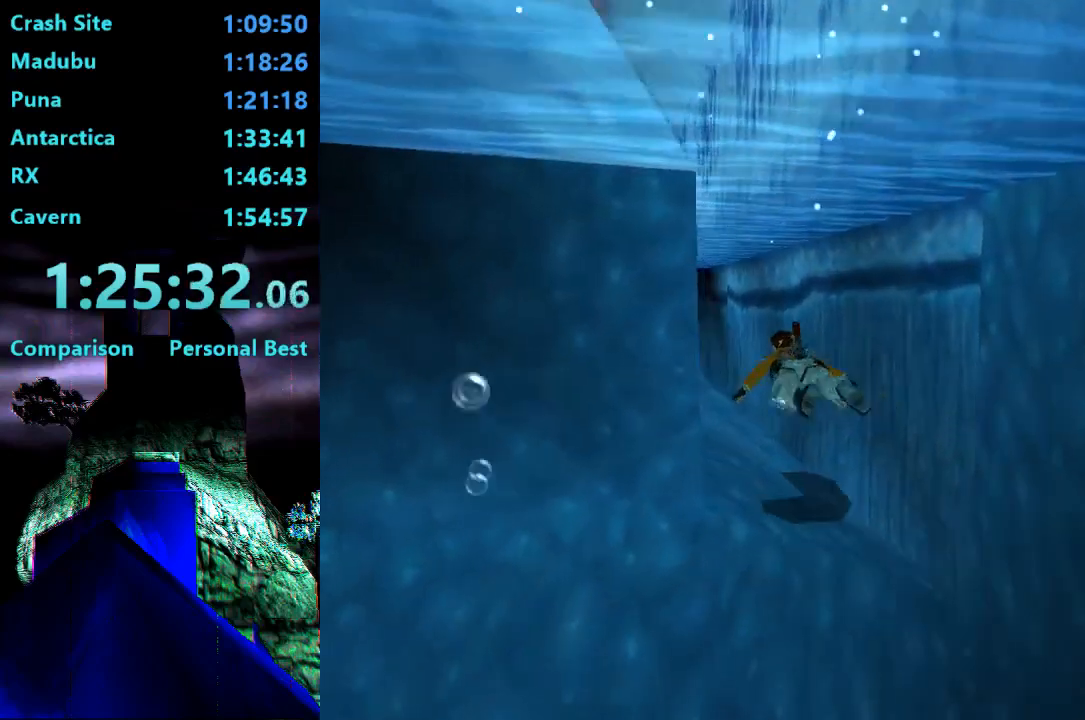
{"buttons": ["SQUARE"], "right_stick": "center", "events": [[117, "DPAD_LEFT", "down"], [283, "DPAD_LEFT", "up"]]}
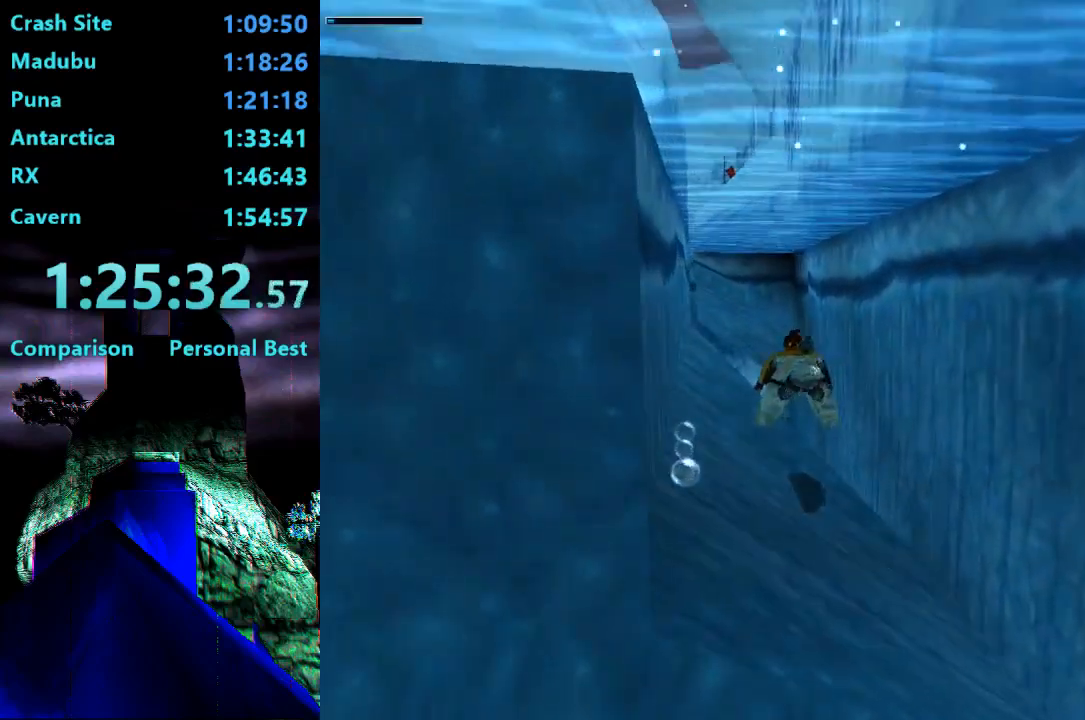
{"buttons": ["SQUARE"], "right_stick": "center", "events": [[250, "DPAD_LEFT", "down"], [383, "DPAD_LEFT", "up"]]}
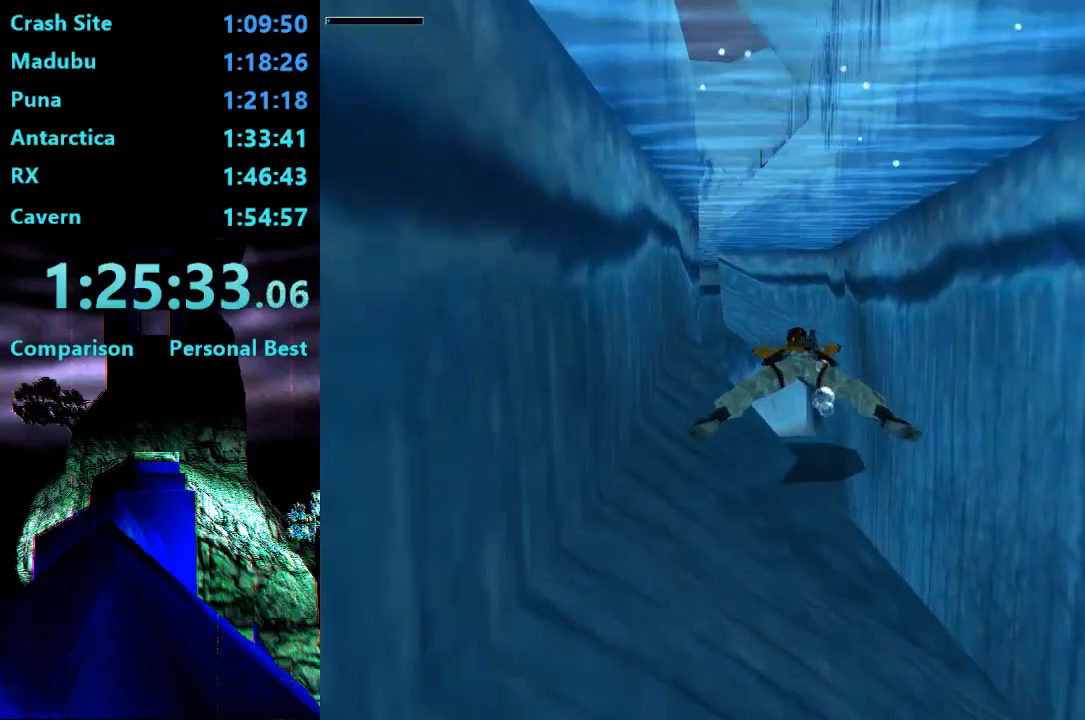
{"buttons": [], "right_stick": "center", "events": [[350, "SQUARE", "up"]]}
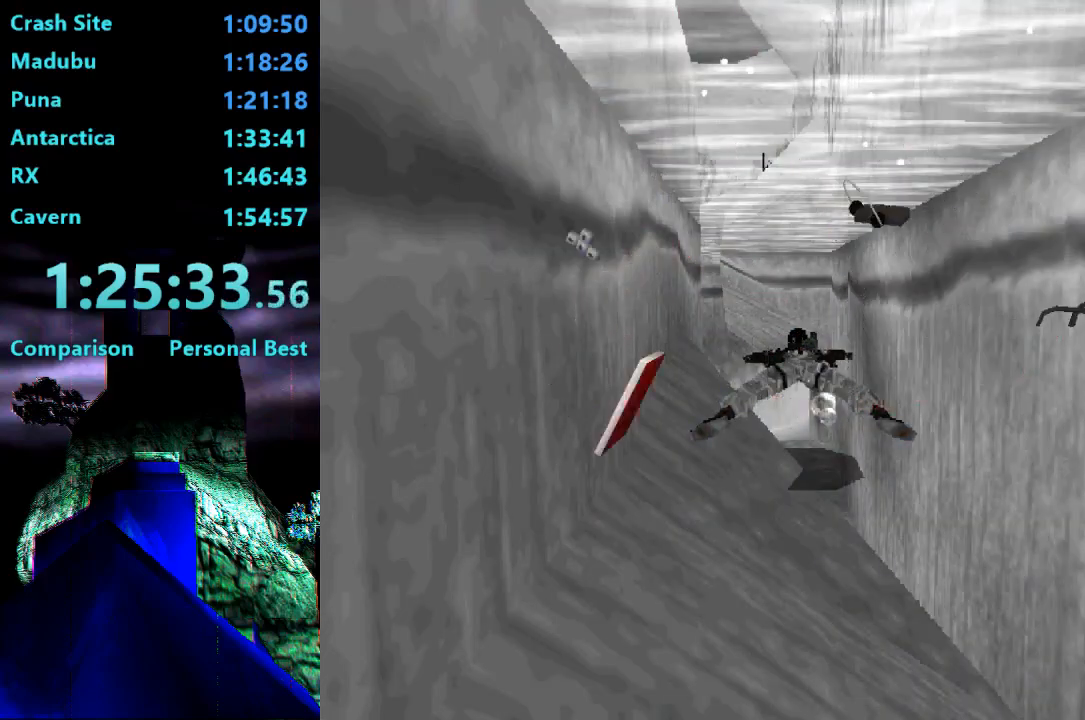
{"buttons": [], "right_stick": "center", "events": [[217, "CROSS", "down"], [317, "CROSS", "up"], [383, "CROSS", "down"], [450, "CROSS", "up"]]}
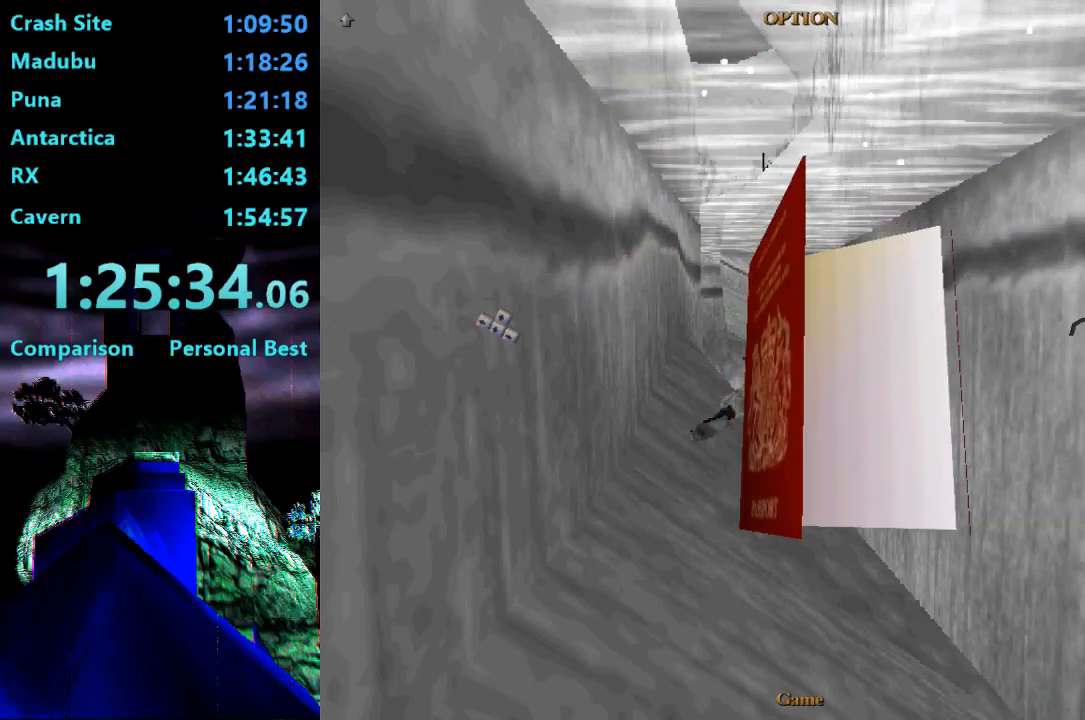
{"buttons": ["CROSS"], "right_stick": "center", "events": [[17, "CROSS", "down"], [117, "CROSS", "up"], [150, "CROSS", "down"], [250, "CROSS", "up"], [317, "CROSS", "down"], [383, "CROSS", "up"], [450, "CROSS", "down"]]}
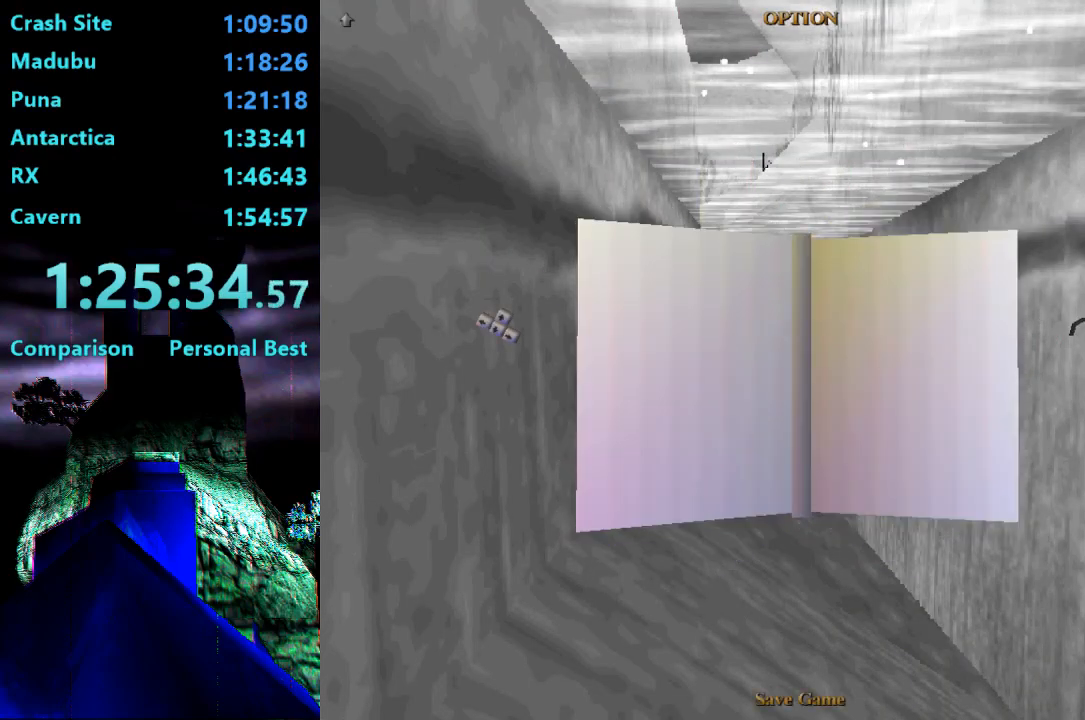
{"buttons": ["SQUARE"], "right_stick": "center", "events": [[50, "CROSS", "up"], [83, "CROSS", "down"], [317, "CROSS", "up"], [483, "SQUARE", "down"]]}
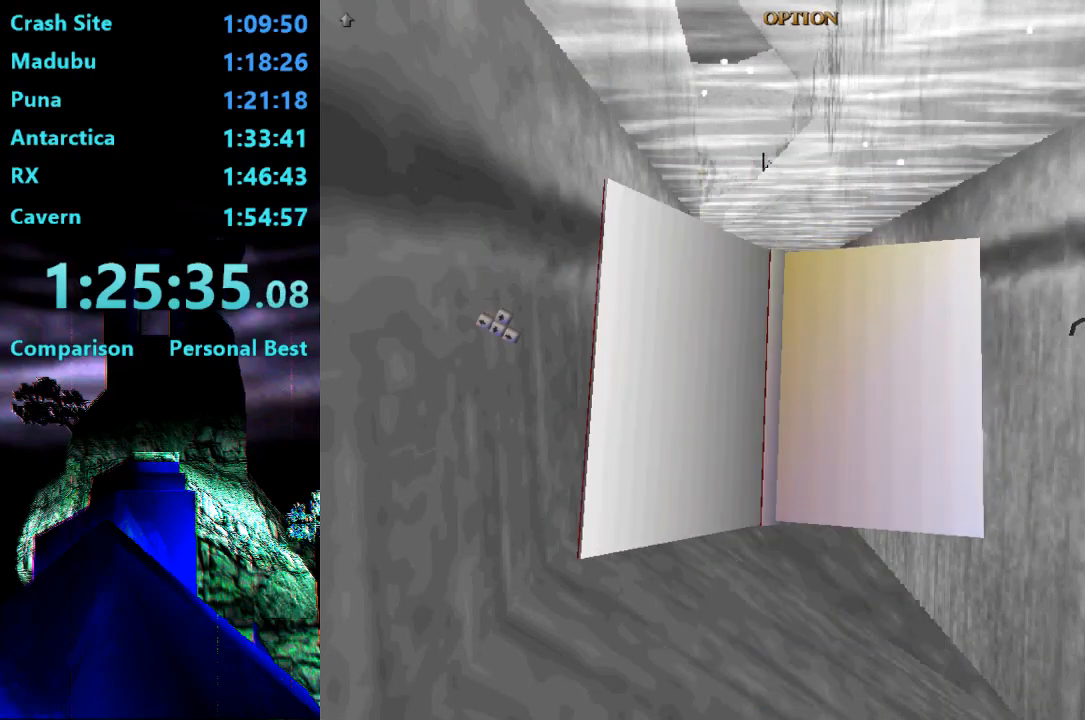
{"buttons": ["SQUARE"], "right_stick": "center", "events": []}
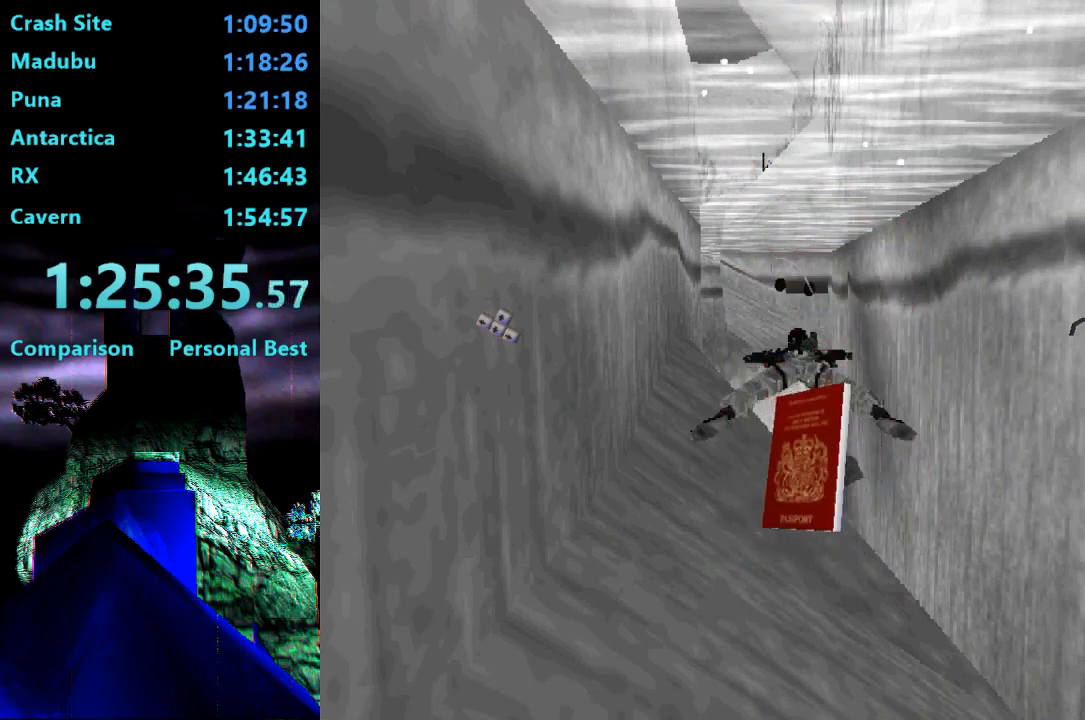
{"buttons": ["SQUARE"], "right_stick": "center", "events": []}
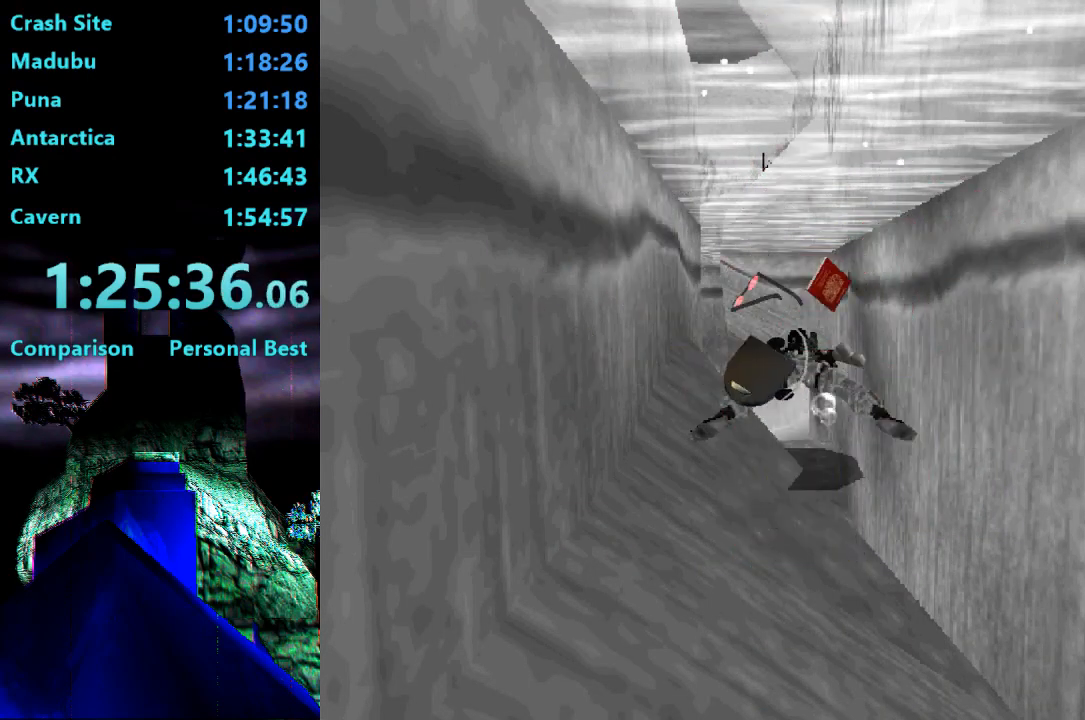
{"buttons": [], "right_stick": "center", "events": [[383, "SQUARE", "up"]]}
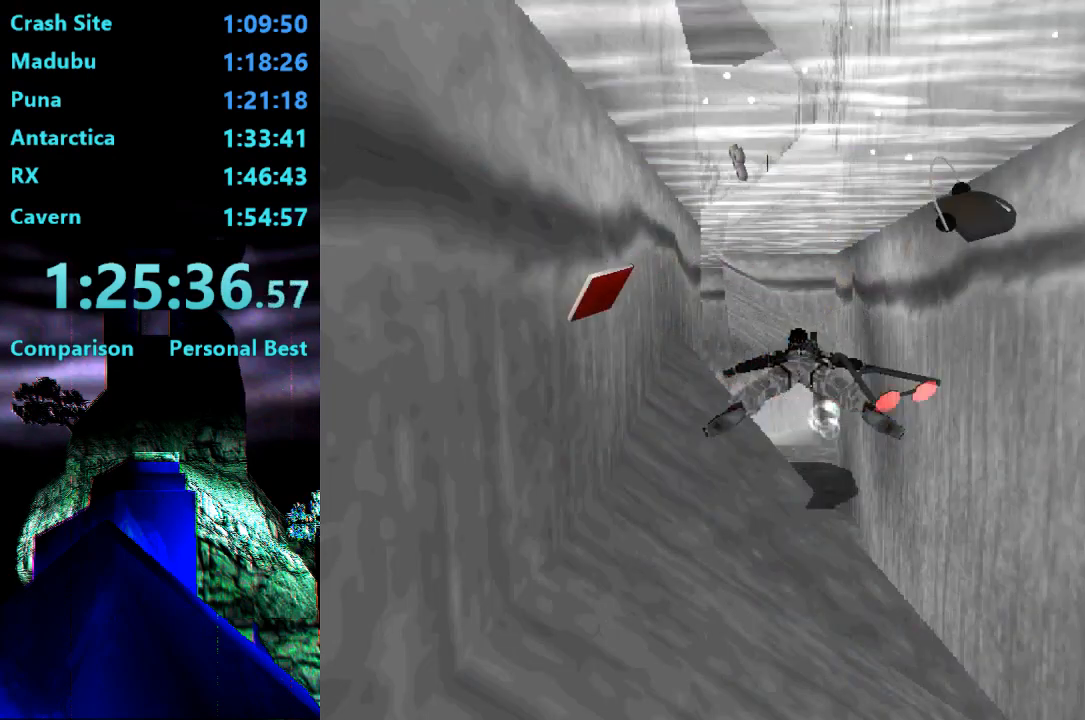
{"buttons": ["CROSS"], "right_stick": "center", "events": [[17, "CROSS", "down"], [117, "CROSS", "up"], [183, "CROSS", "down"], [250, "CROSS", "up"], [317, "CROSS", "down"], [417, "CROSS", "up"], [450, "CROSS", "down"]]}
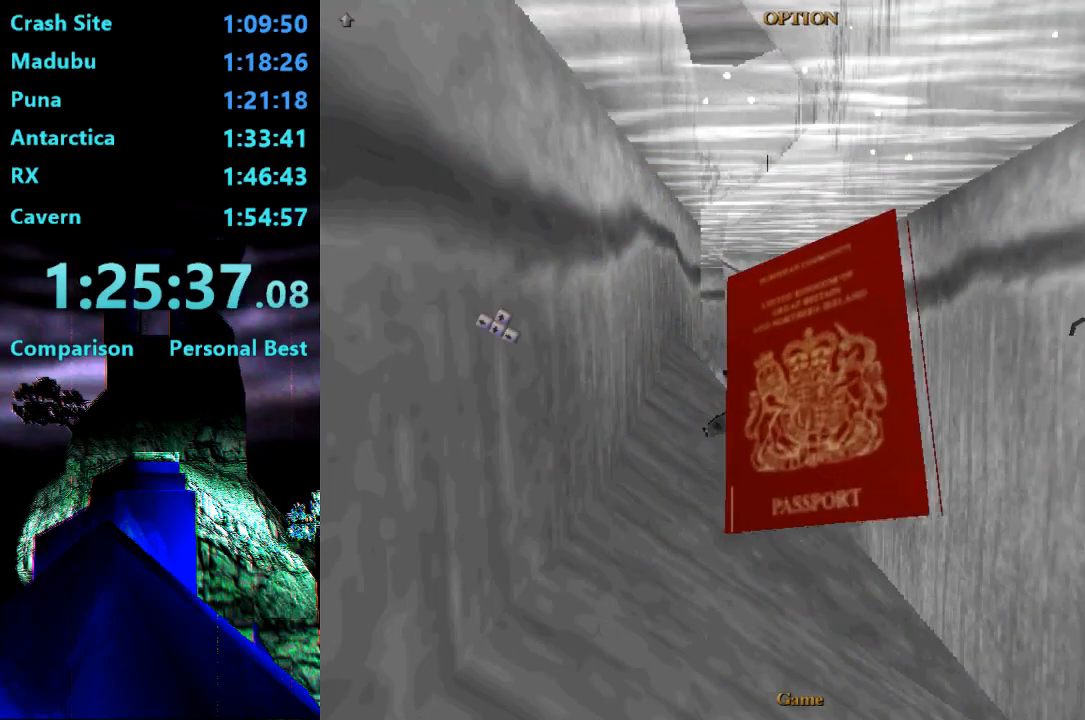
{"buttons": ["CROSS"], "right_stick": "center", "events": [[50, "CROSS", "up"], [117, "CROSS", "down"], [183, "CROSS", "up"], [250, "CROSS", "down"], [317, "CROSS", "up"], [383, "CROSS", "down"], [417, "CROSS", "up"], [450, "CROSS", "down"]]}
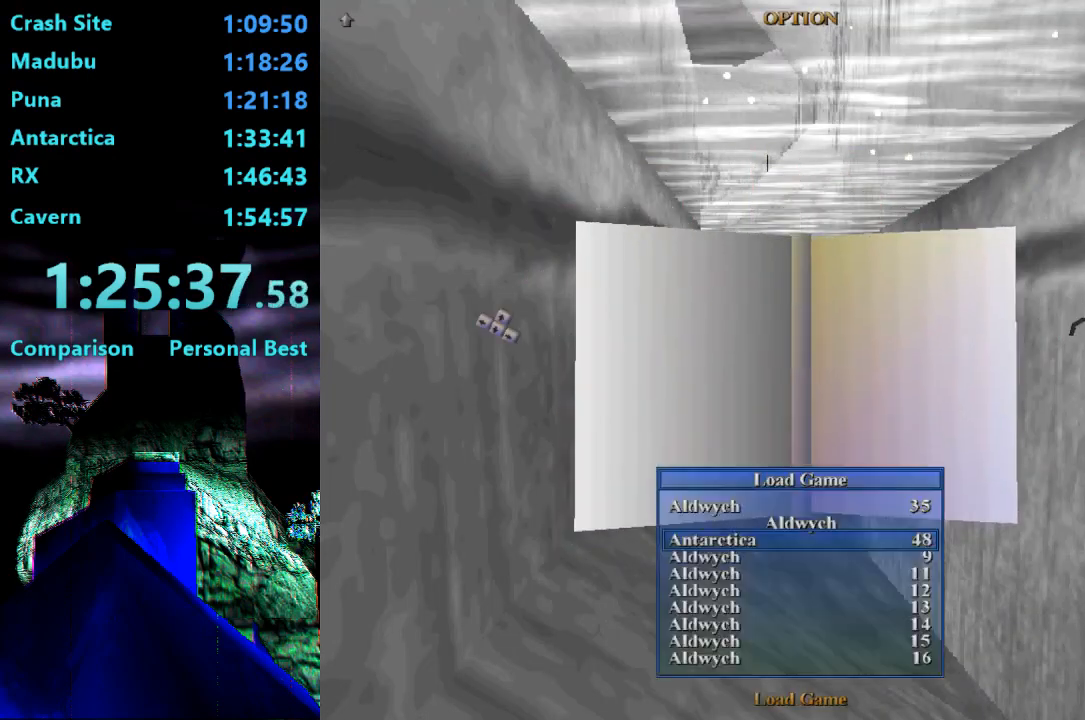
{"buttons": ["SQUARE"], "right_stick": "center", "events": [[183, "CROSS", "up"], [217, "CROSS", "down"], [317, "CROSS", "up"], [450, "SQUARE", "down"]]}
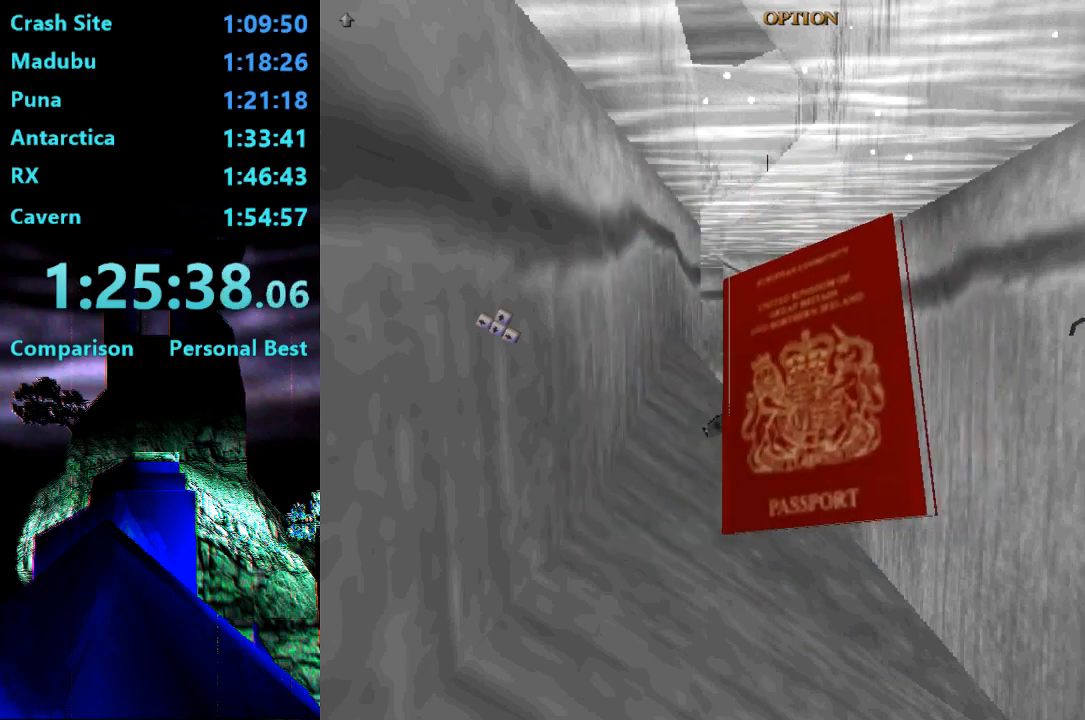
{"buttons": ["SQUARE"], "right_stick": "center", "events": []}
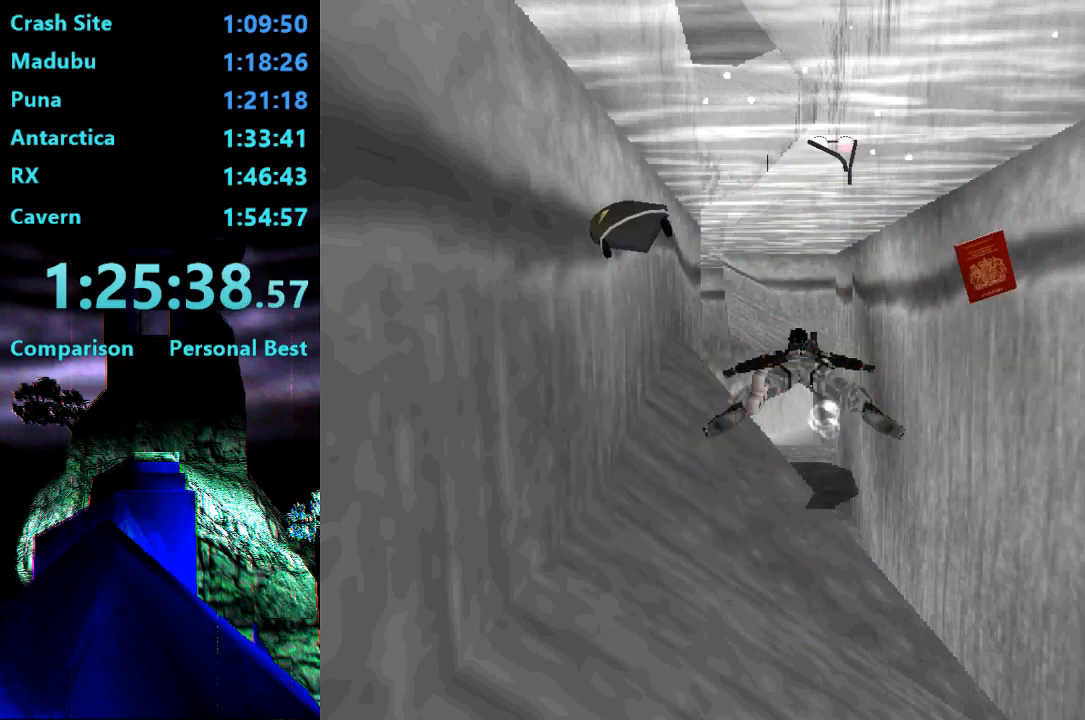
{"buttons": ["SQUARE"], "right_stick": "center", "events": []}
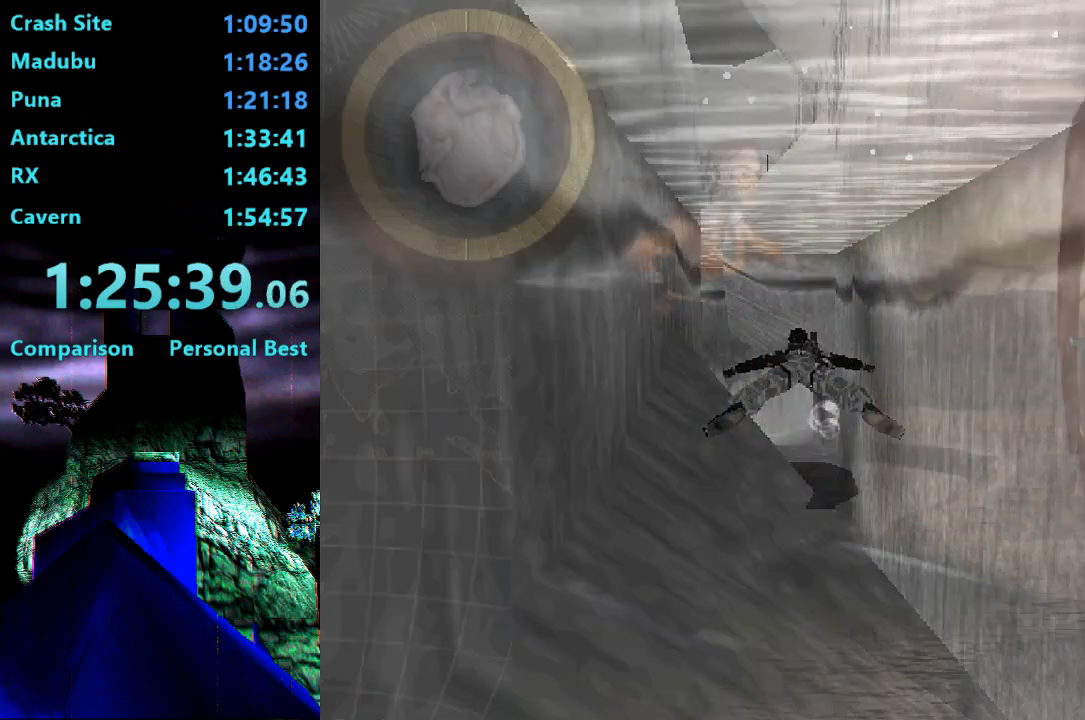
{"buttons": ["SQUARE"], "right_stick": "center", "events": []}
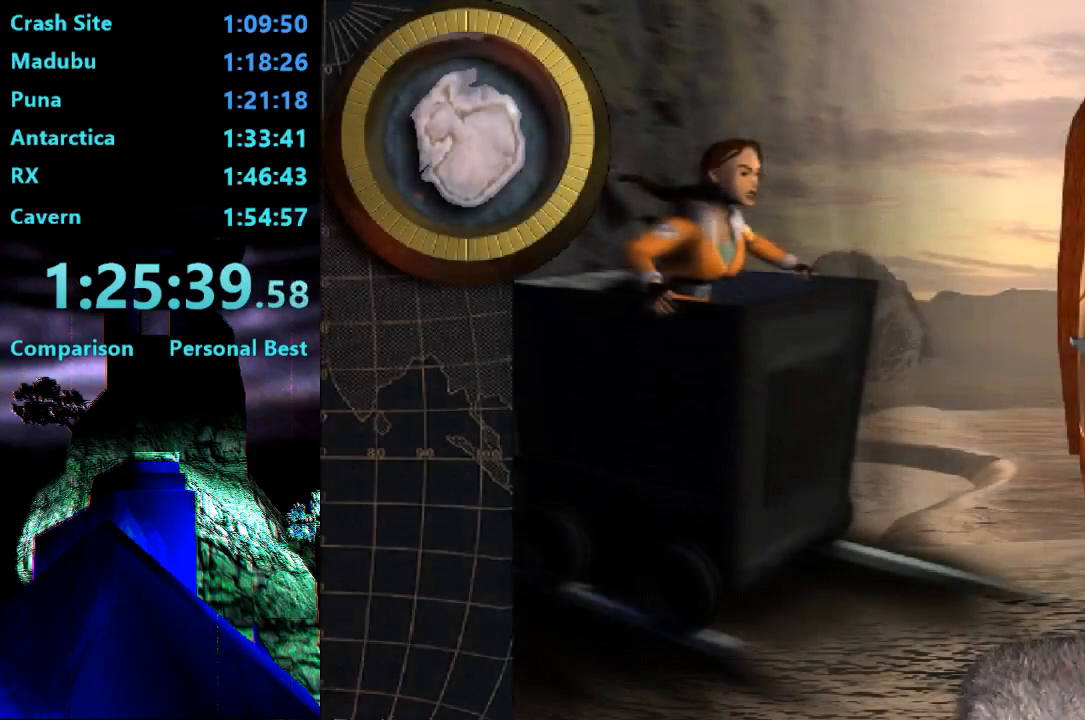
{"buttons": ["SQUARE", "DPAD_UP"], "right_stick": "center", "events": [[483, "DPAD_UP", "down"]]}
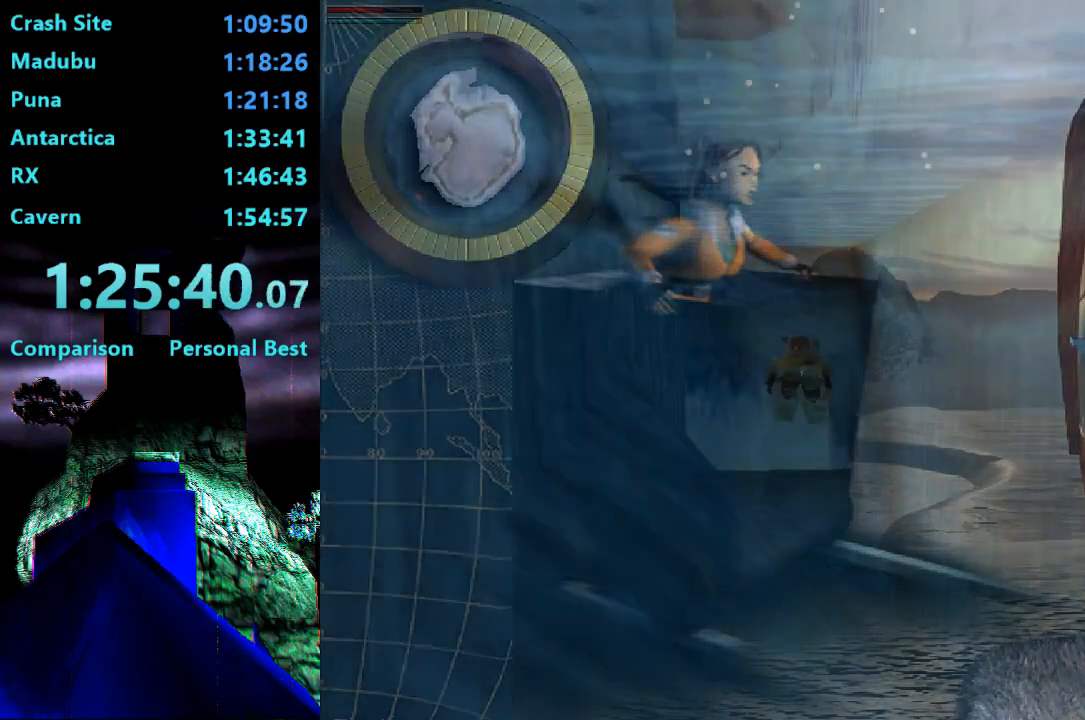
{"buttons": ["SQUARE"], "right_stick": "center", "events": [[17, "DPAD_LEFT", "down"], [283, "DPAD_LEFT", "up"], [283, "DPAD_UP", "up"]]}
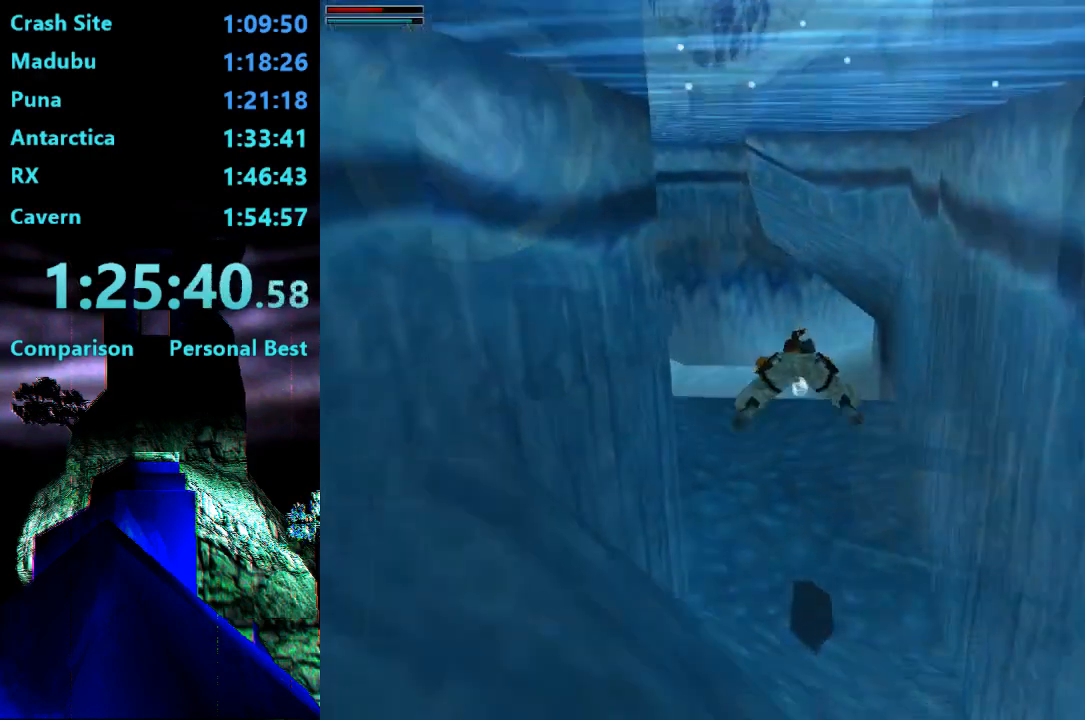
{"buttons": ["SQUARE"], "right_stick": "center", "events": []}